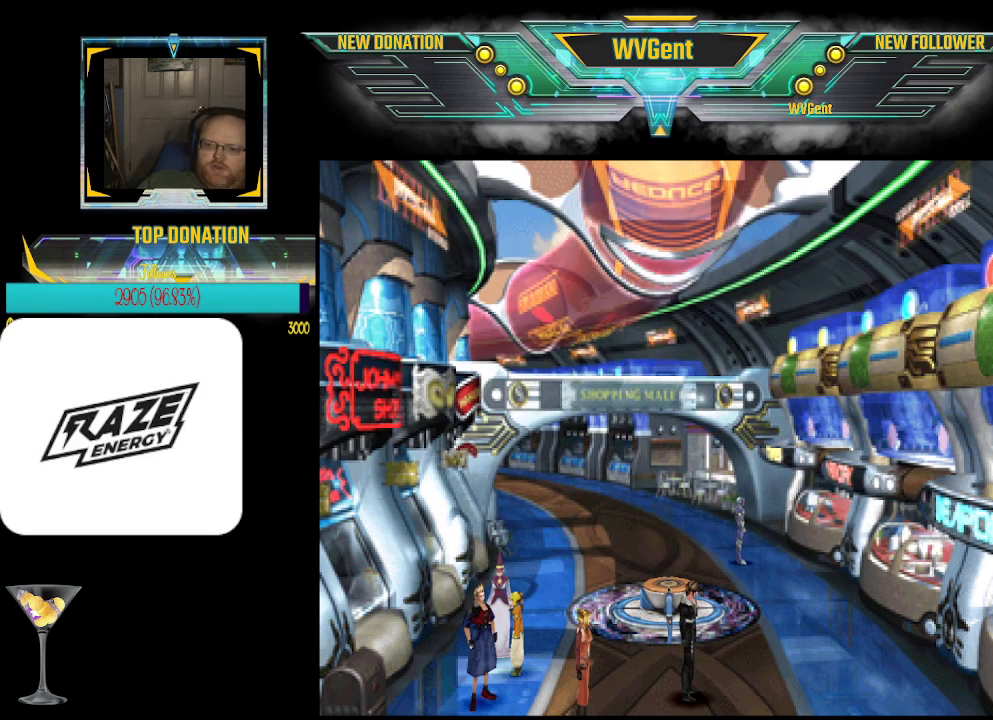
Gameplay with a controller (PlayStation layout); each line is a JSON object with the inputs held at the frame after it. "events" lists button and stick changes between this image and that frame as [ms after this image, input, new state], when the widget could be followed in between. Not read: right_stick.
{"buttons": [], "left_stick": "down", "events": [[233, "left_stick", "down"]]}
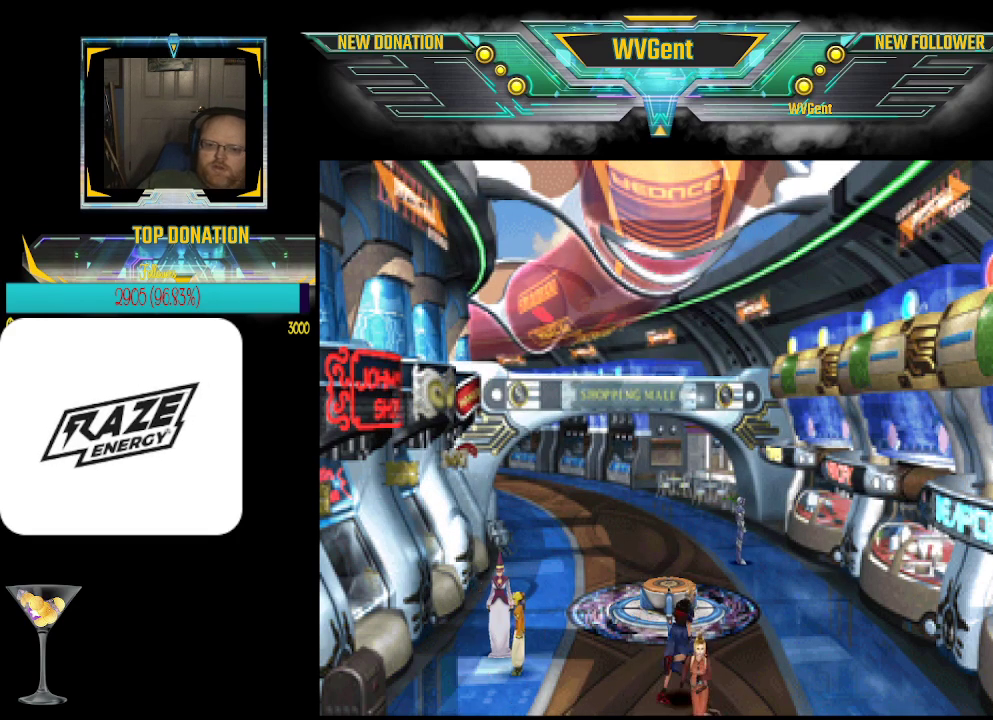
{"buttons": [], "left_stick": "center", "events": [[333, "left_stick", "center"]]}
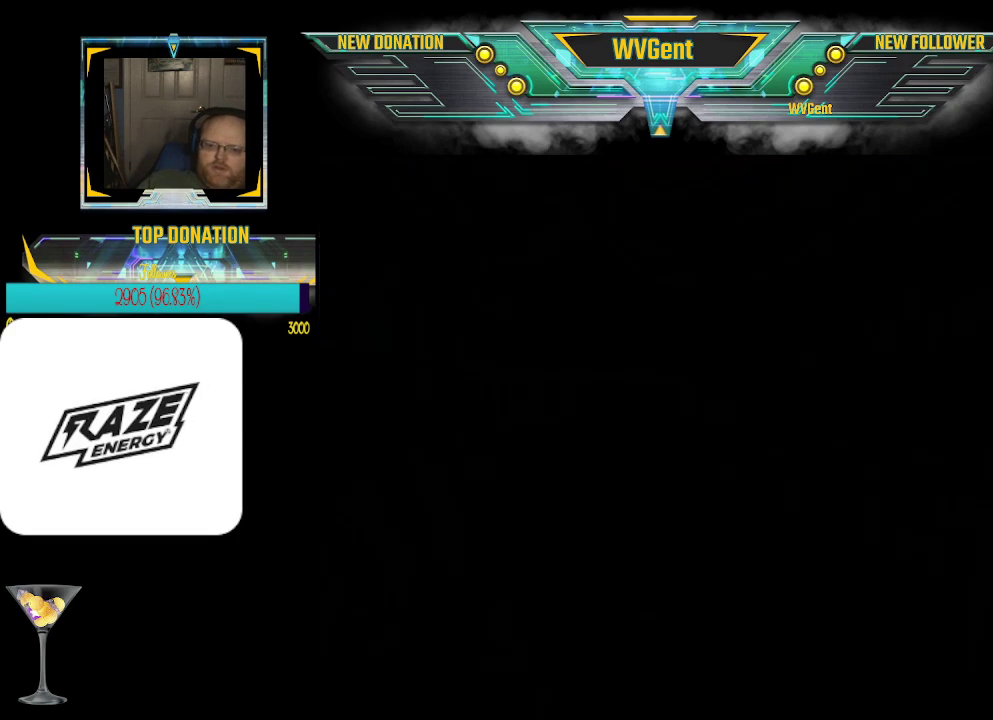
{"buttons": [], "left_stick": "center", "events": []}
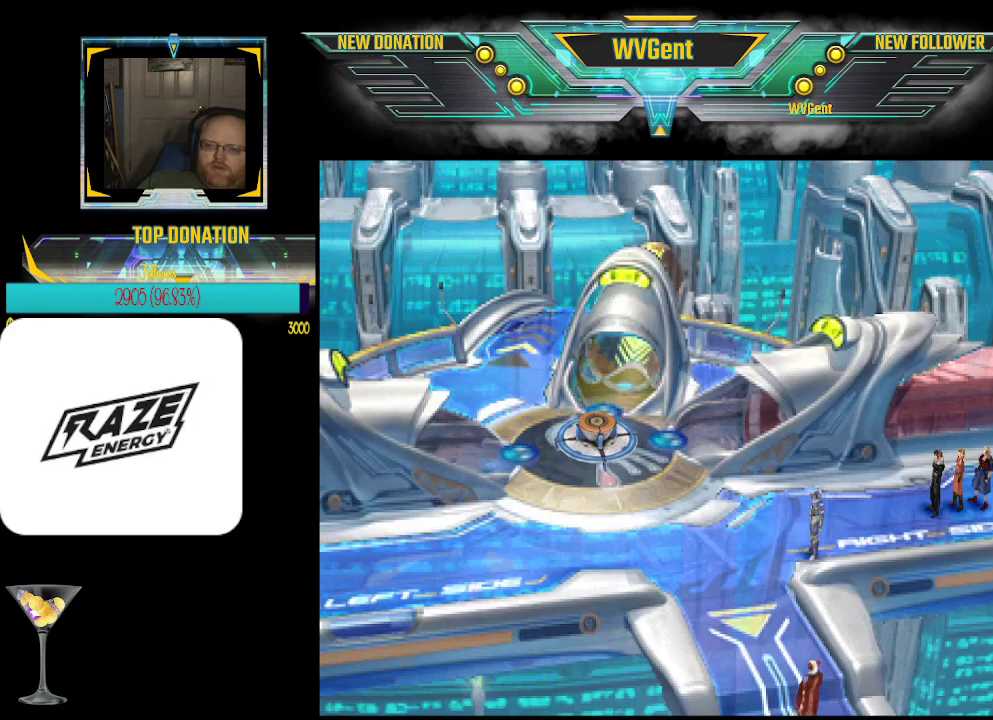
{"buttons": [], "left_stick": "left", "events": [[433, "left_stick", "left"]]}
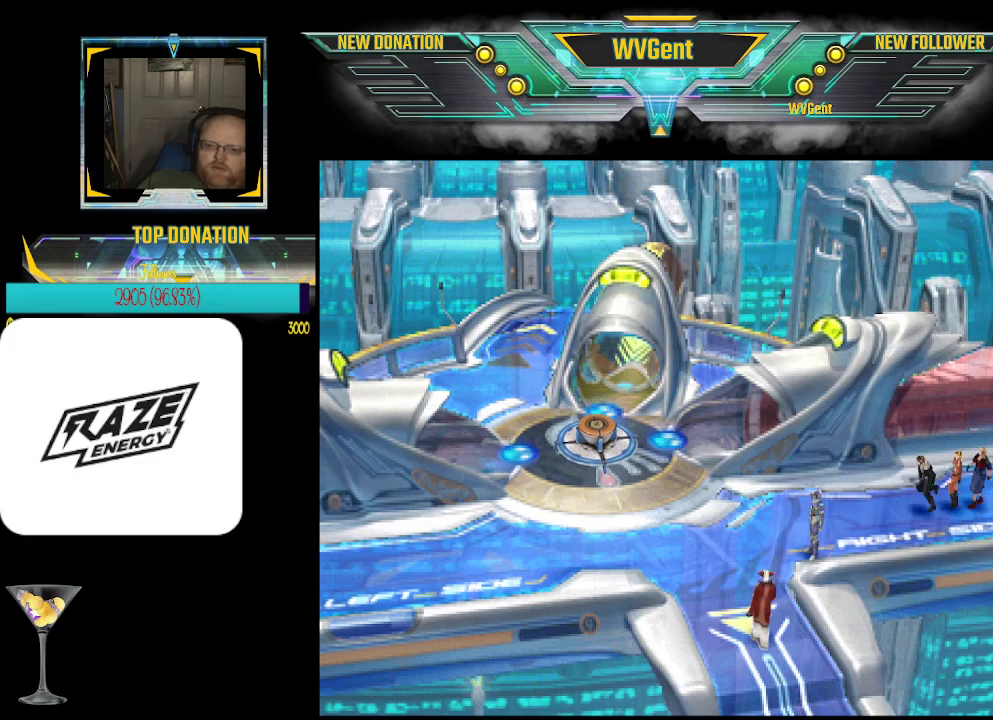
{"buttons": [], "left_stick": "center", "events": [[100, "left_stick", "center"]]}
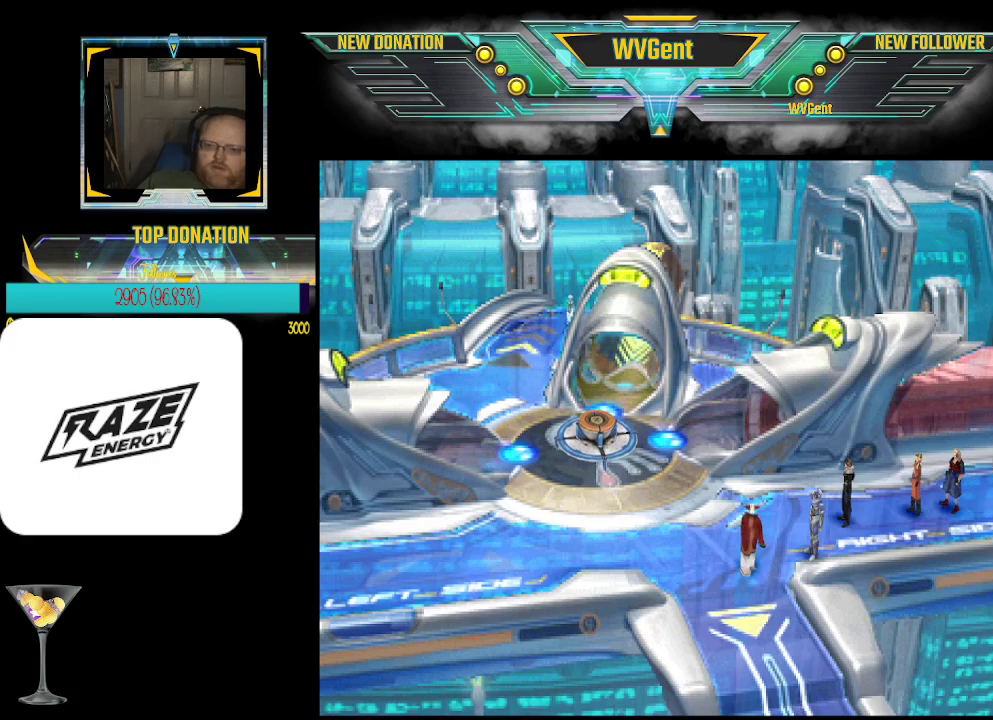
{"buttons": [], "left_stick": "center", "events": [[133, "left_stick", "left"], [333, "left_stick", "center"]]}
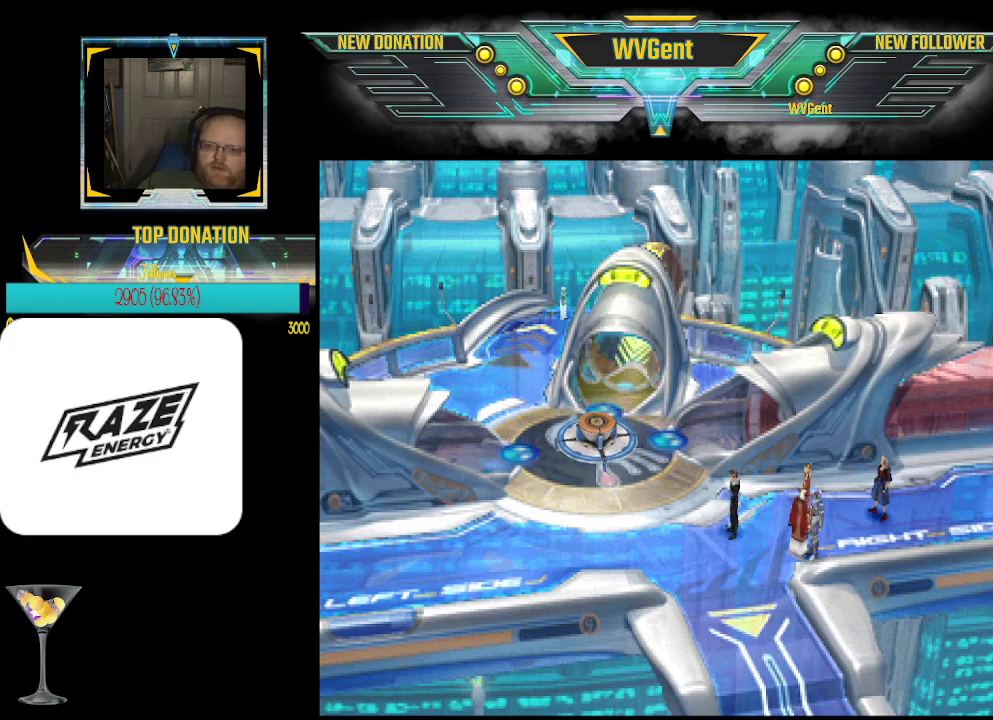
{"buttons": [], "left_stick": "center", "events": []}
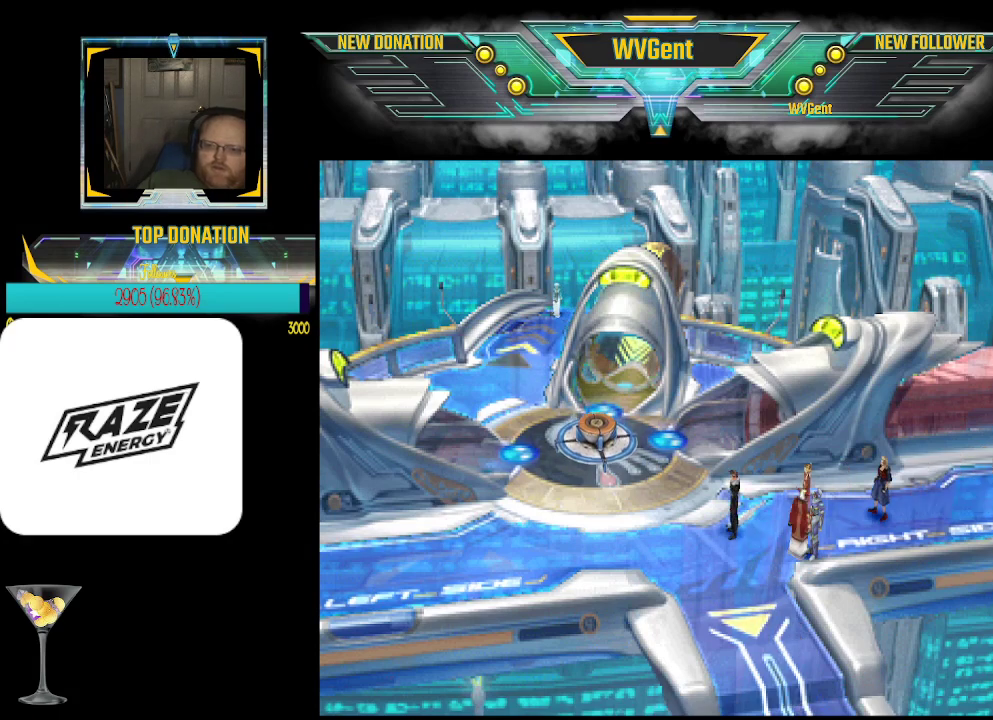
{"buttons": [], "left_stick": "center", "events": [[200, "left_stick", "left"], [333, "left_stick", "center"]]}
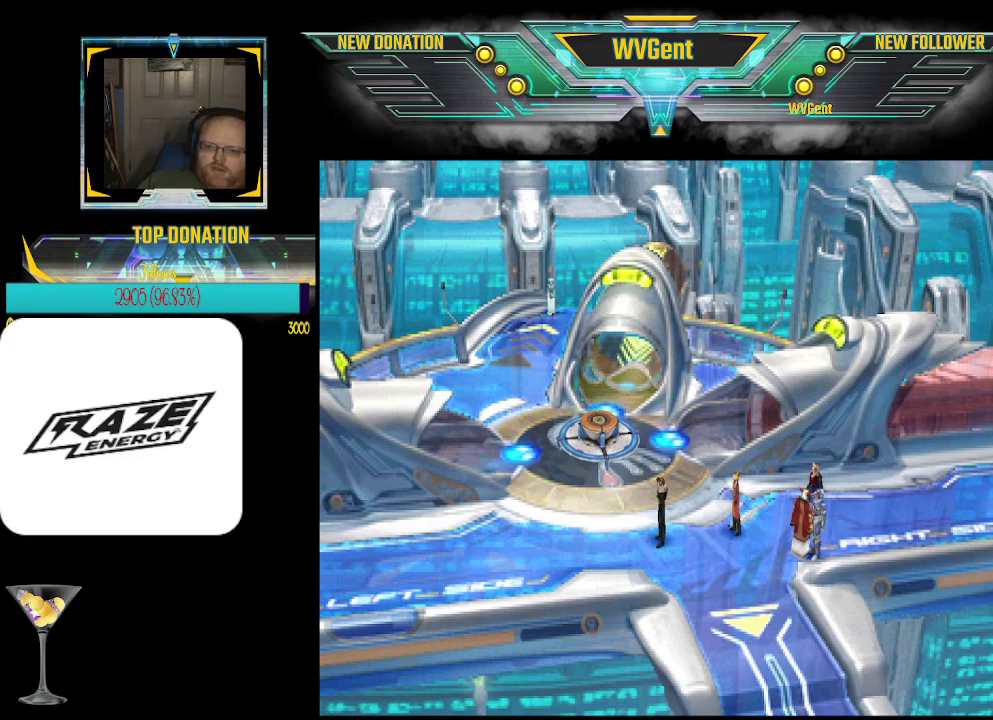
{"buttons": [], "left_stick": "left", "events": [[500, "left_stick", "left"]]}
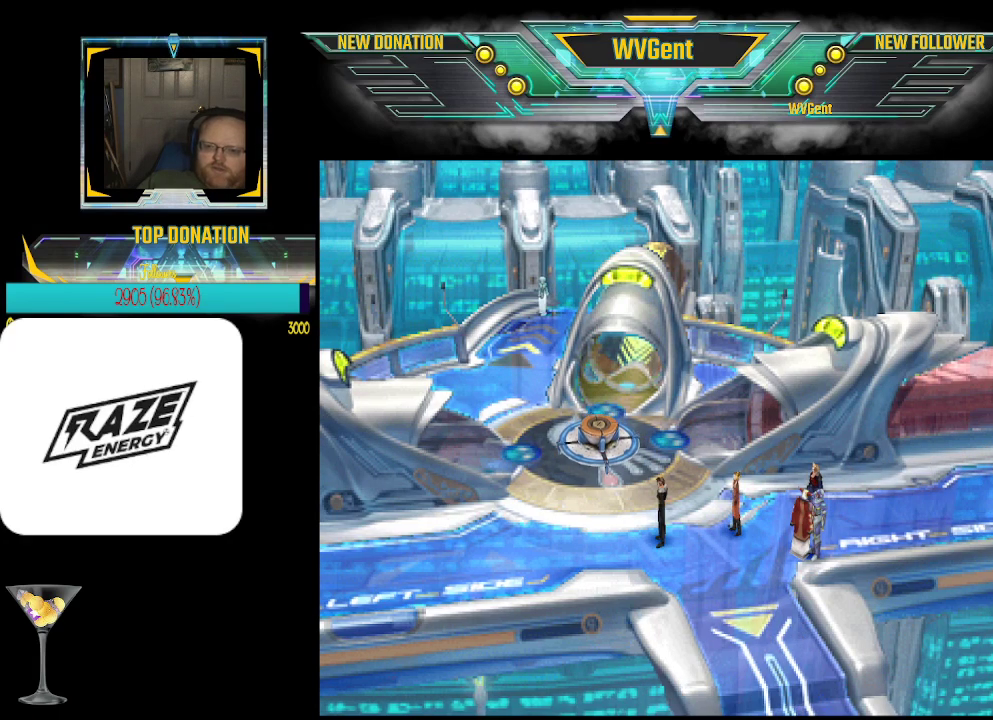
{"buttons": [], "left_stick": "left", "events": []}
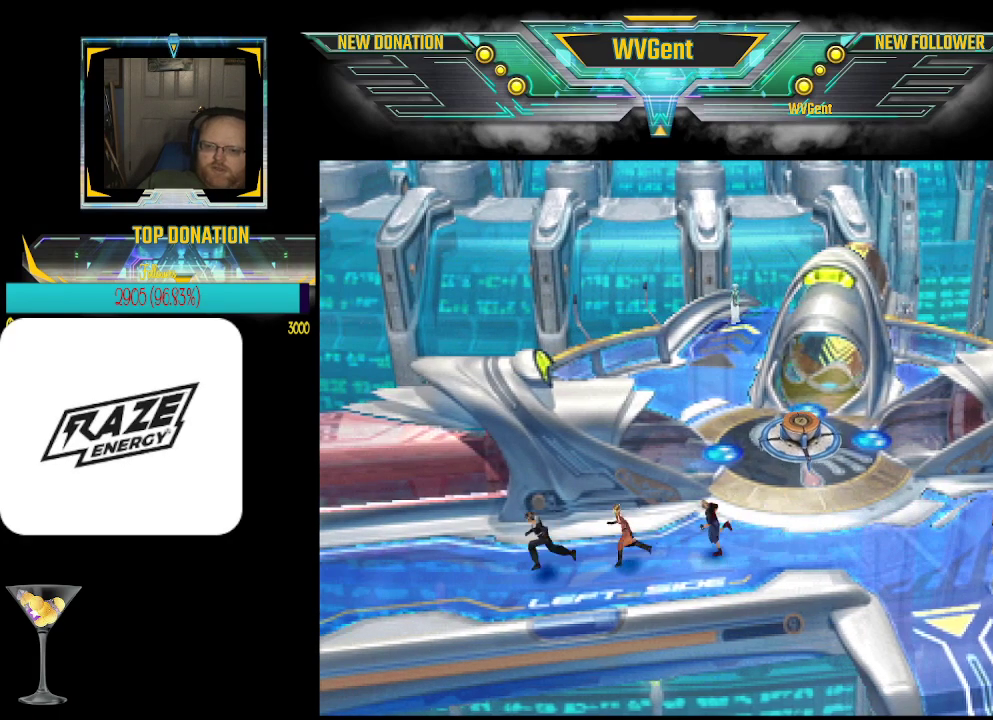
{"buttons": [], "left_stick": "left", "events": []}
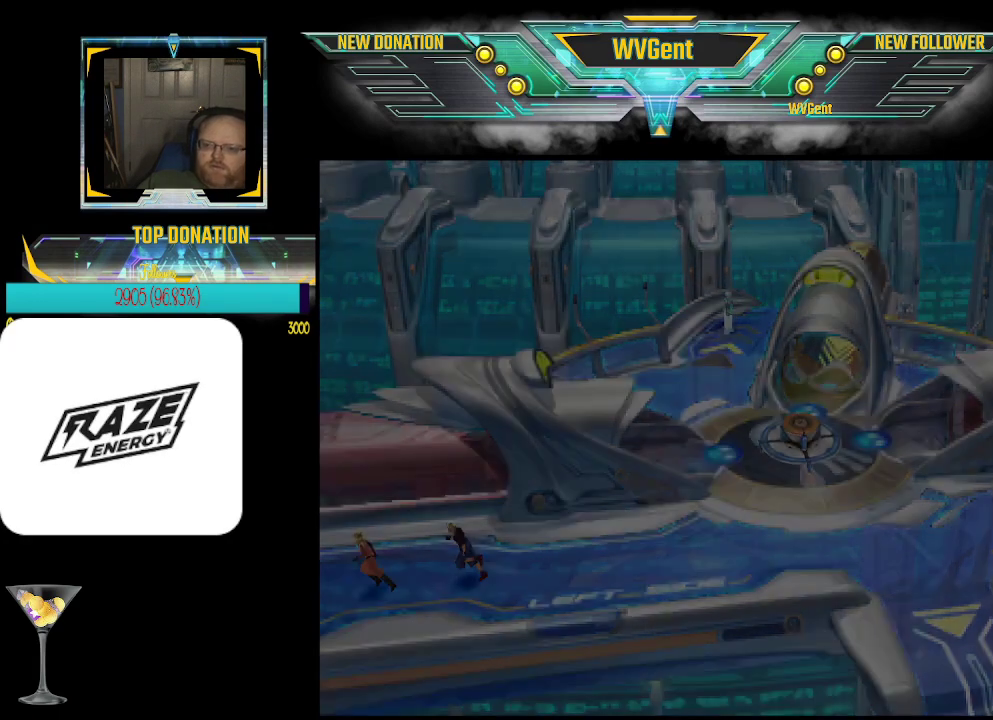
{"buttons": [], "left_stick": "center", "events": [[100, "left_stick", "center"]]}
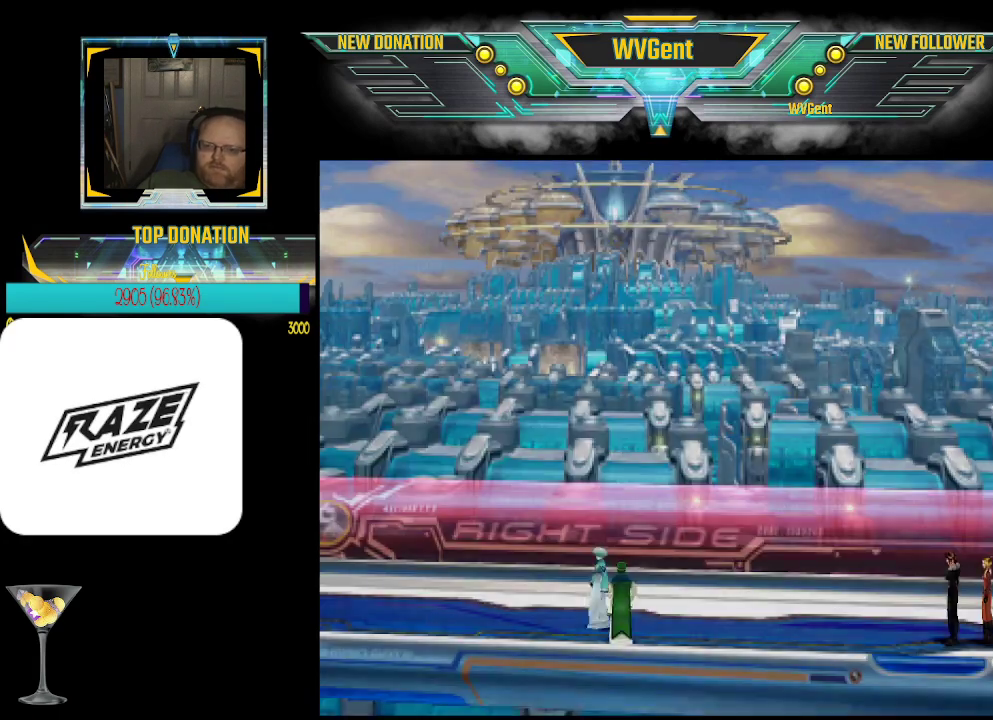
{"buttons": [], "left_stick": "left", "events": [[500, "left_stick", "left"]]}
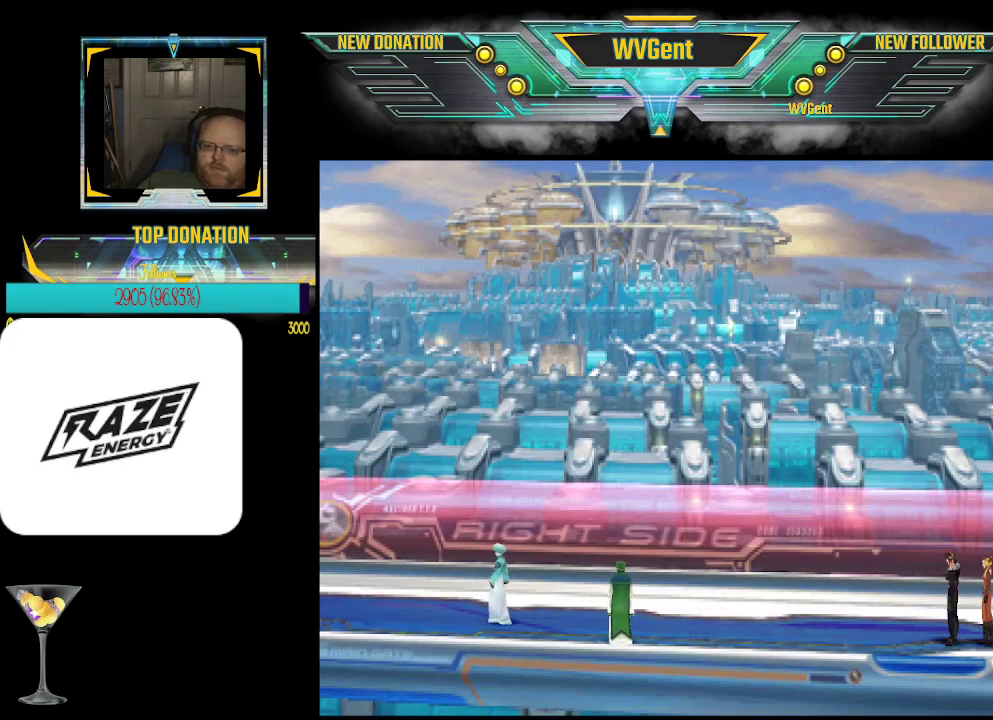
{"buttons": [], "left_stick": "left", "events": []}
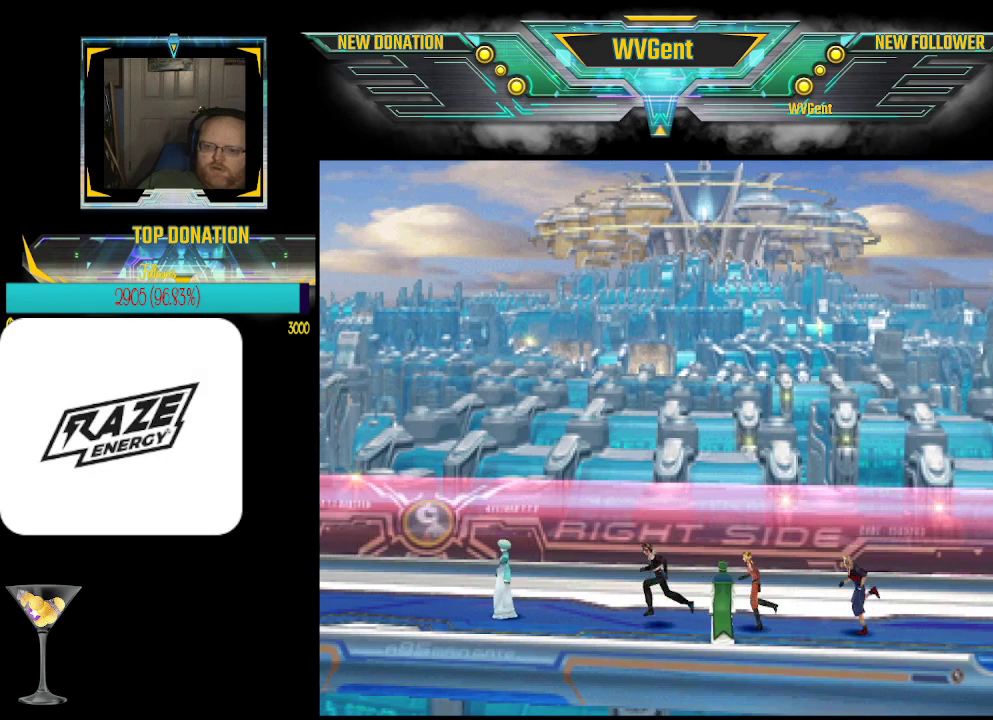
{"buttons": [], "left_stick": "left", "events": []}
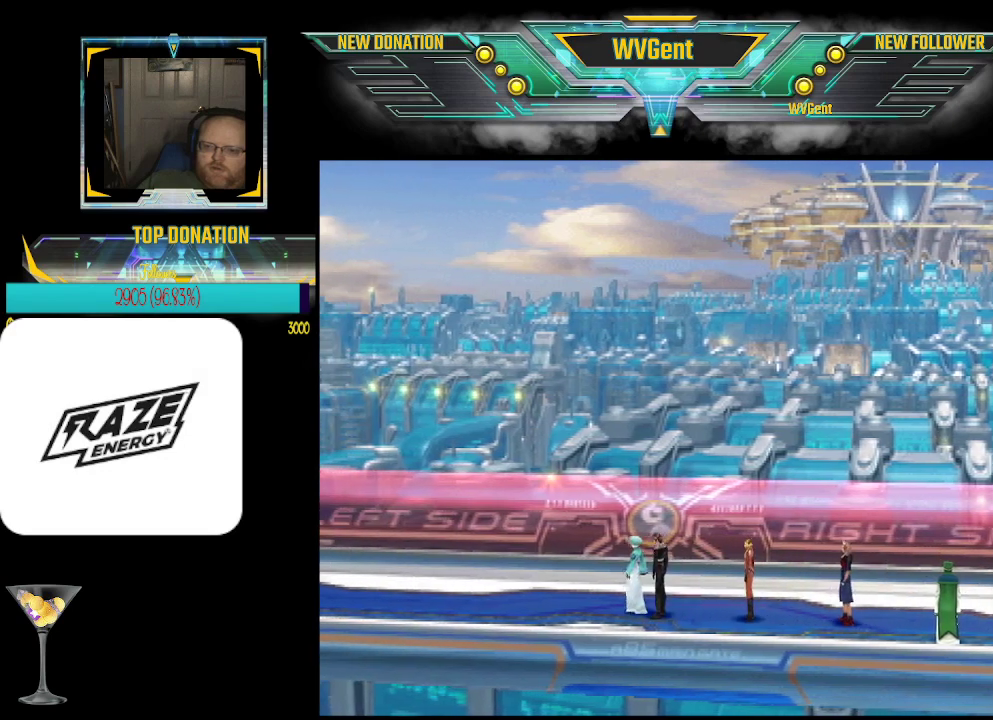
{"buttons": [], "left_stick": "up-left", "events": [[233, "left_stick", "up-left"]]}
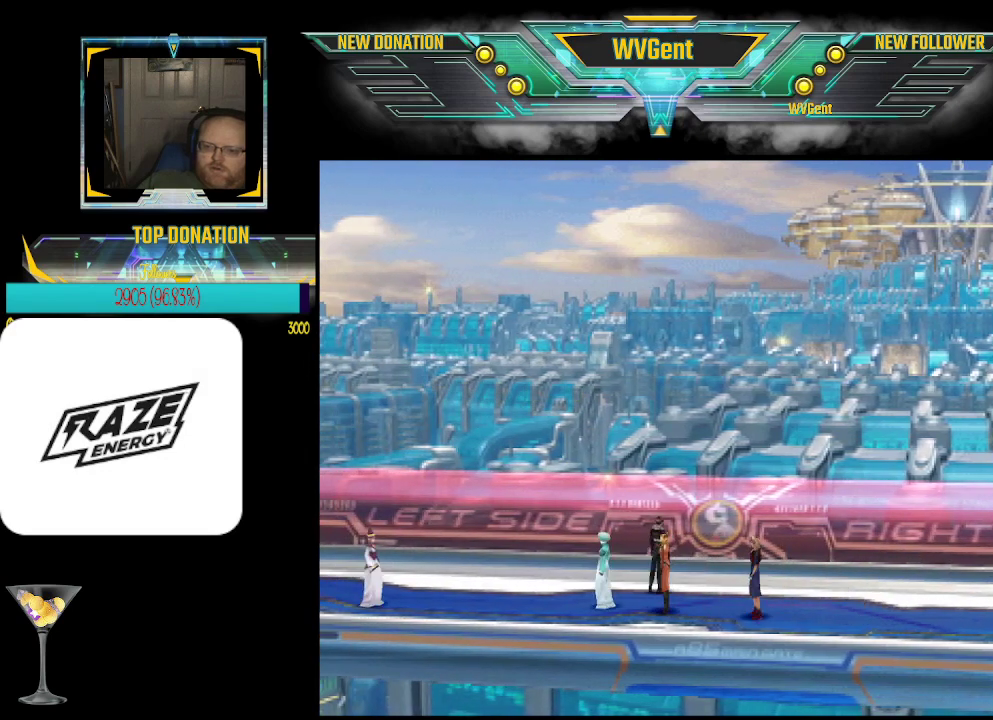
{"buttons": [], "left_stick": "left", "events": [[200, "left_stick", "left"]]}
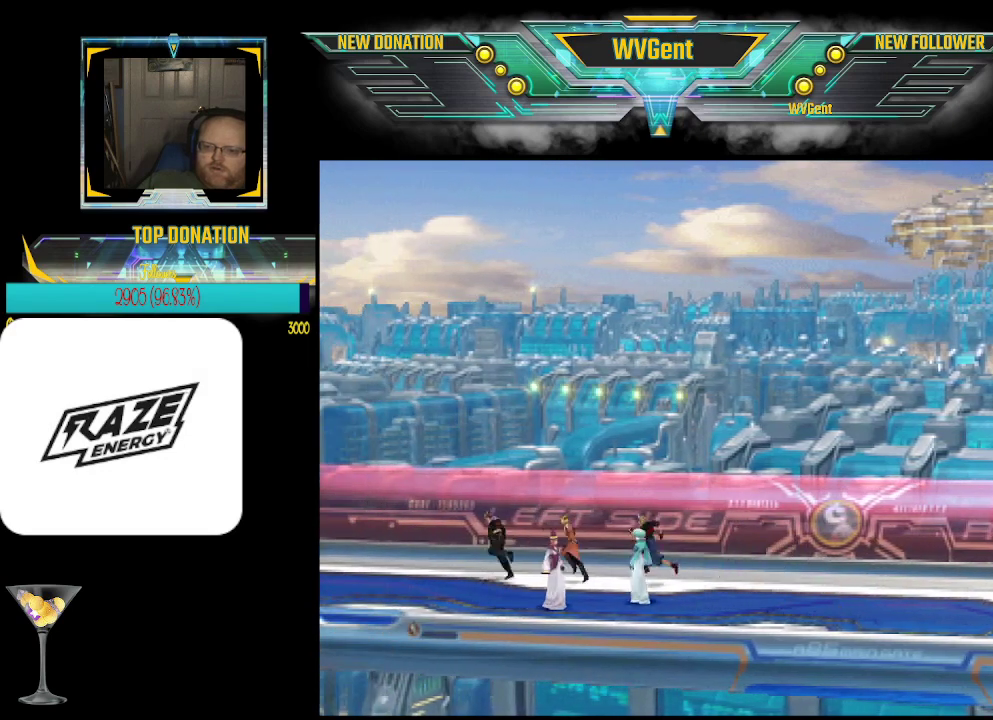
{"buttons": [], "left_stick": "up-left", "events": [[300, "left_stick", "up-left"]]}
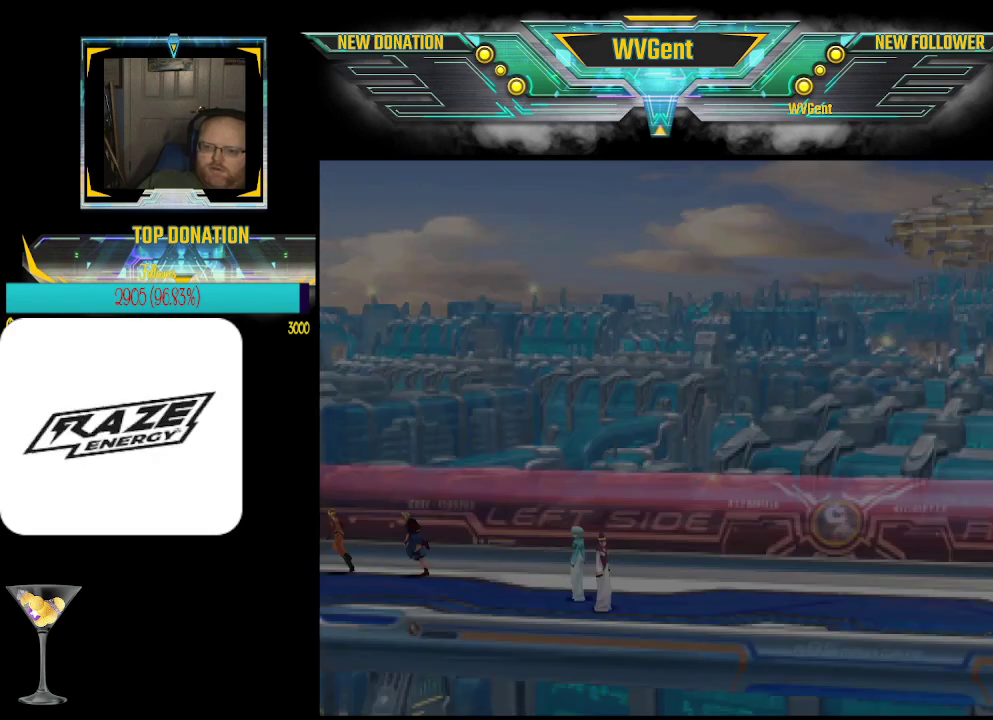
{"buttons": [], "left_stick": "center", "events": [[33, "left_stick", "center"]]}
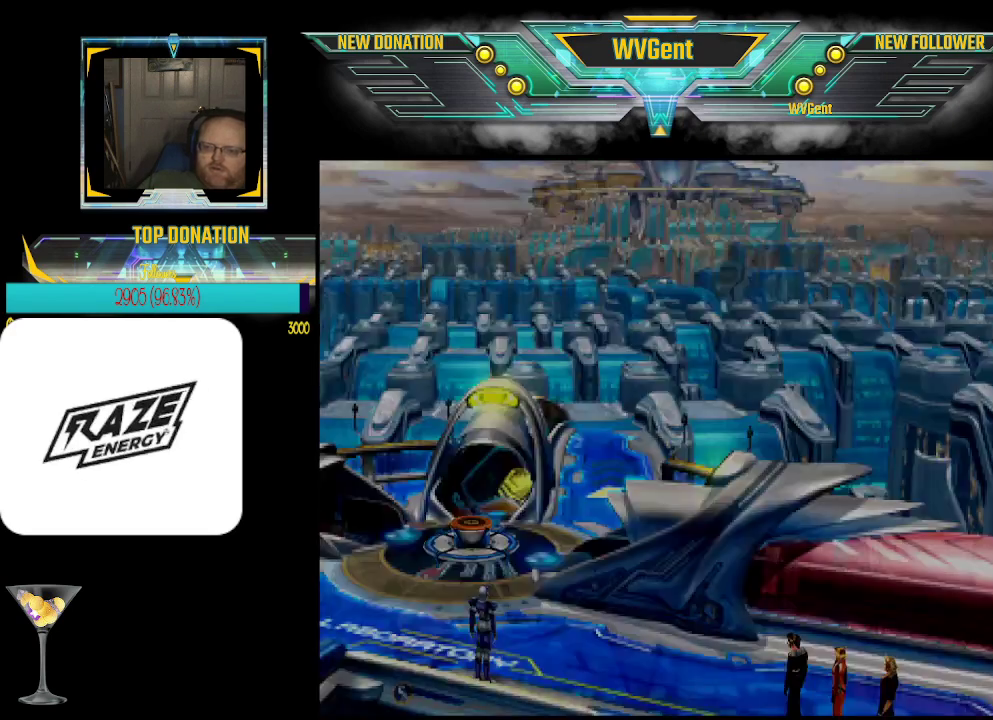
{"buttons": [], "left_stick": "center", "events": []}
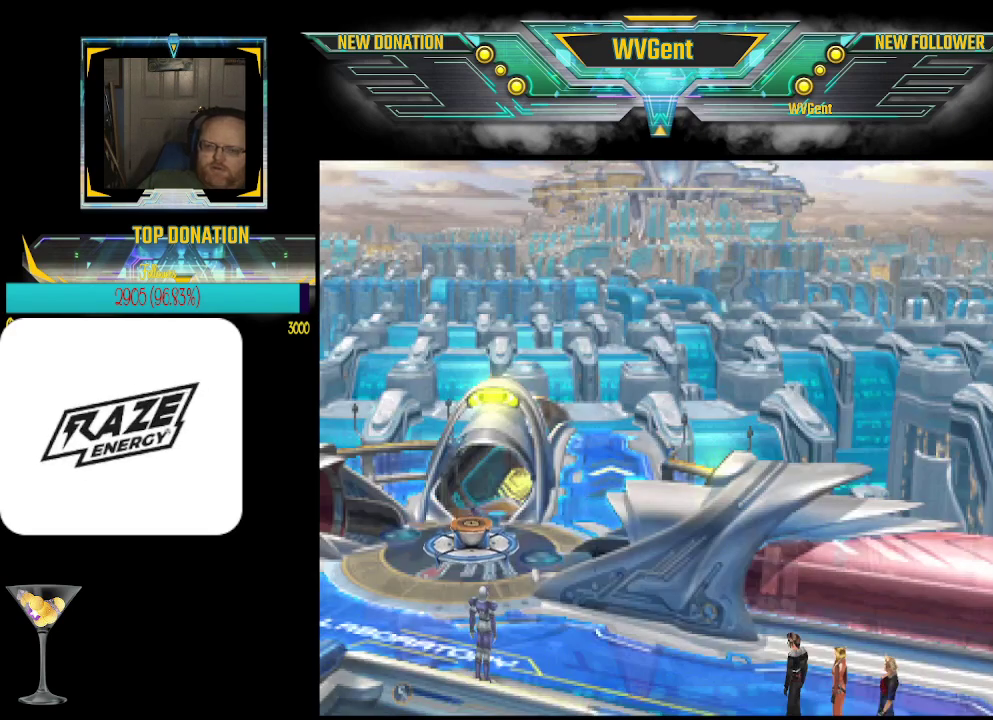
{"buttons": [], "left_stick": "center", "events": [[267, "left_stick", "up-left"], [433, "left_stick", "center"]]}
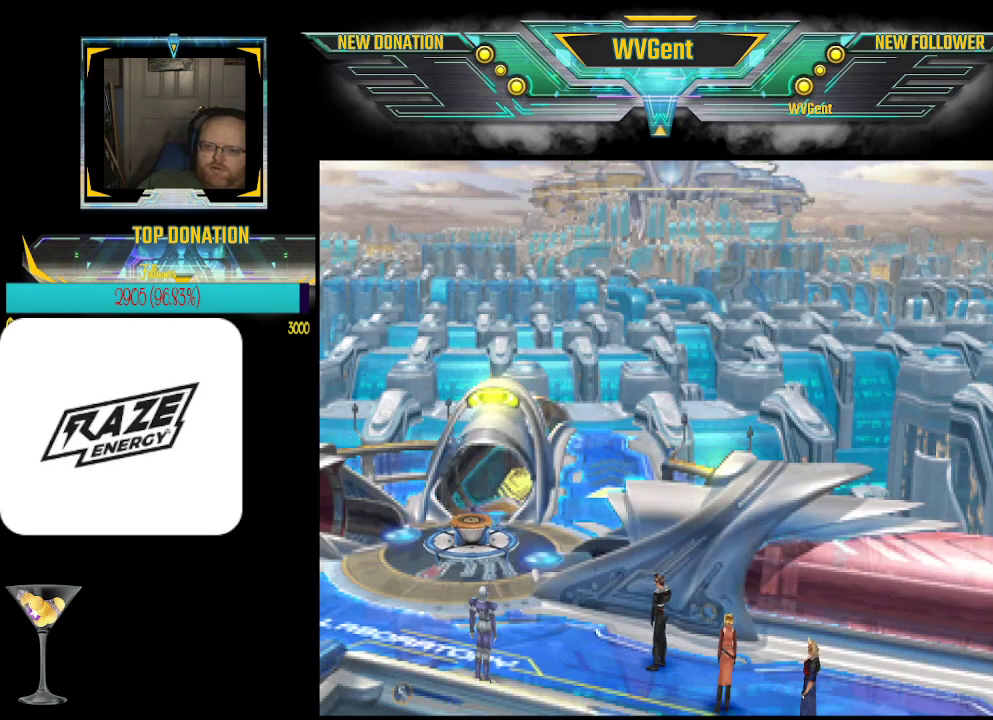
{"buttons": [], "left_stick": "left", "events": [[400, "left_stick", "left"]]}
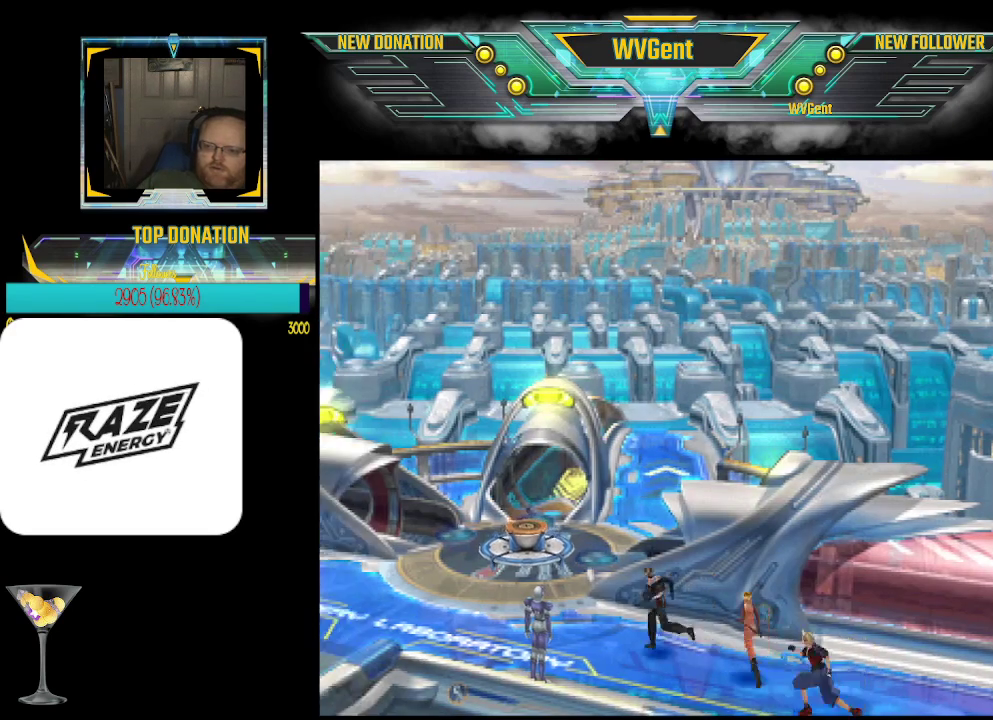
{"buttons": [], "left_stick": "center", "events": [[167, "left_stick", "center"]]}
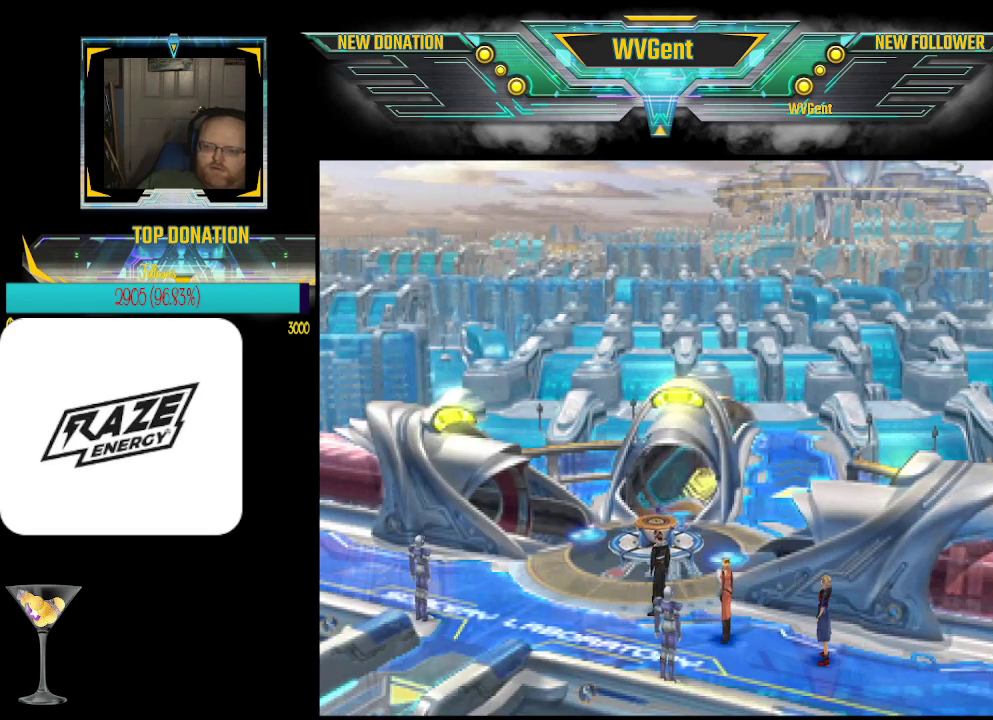
{"buttons": [], "left_stick": "up-left", "events": [[233, "left_stick", "left"], [300, "left_stick", "up-left"]]}
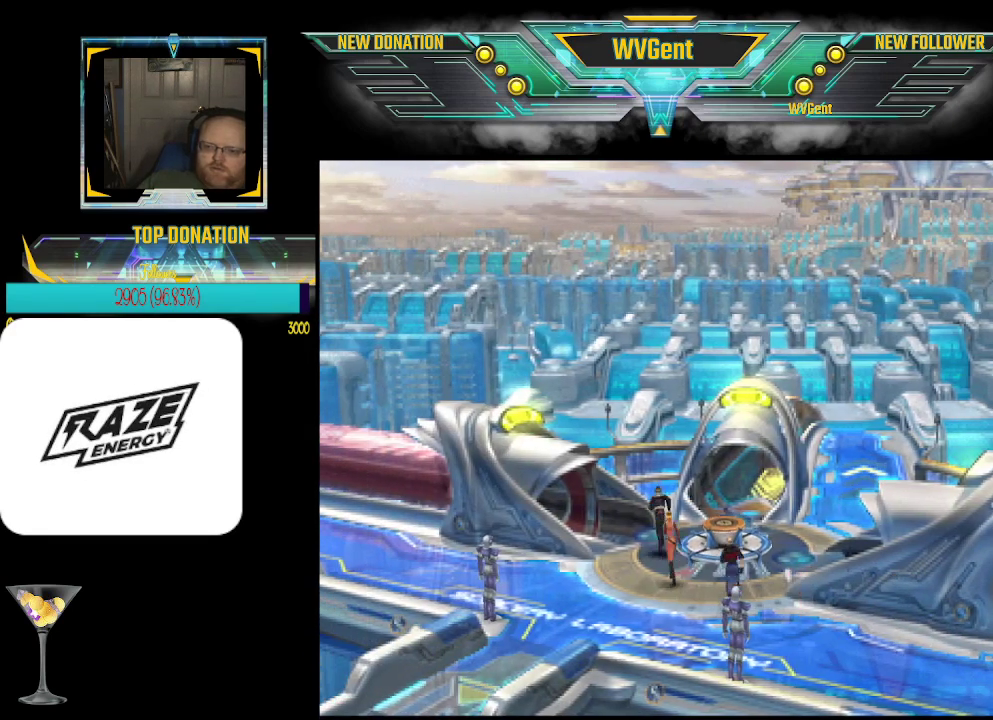
{"buttons": [], "left_stick": "center", "events": [[200, "left_stick", "left"], [333, "left_stick", "down-left"], [433, "left_stick", "center"]]}
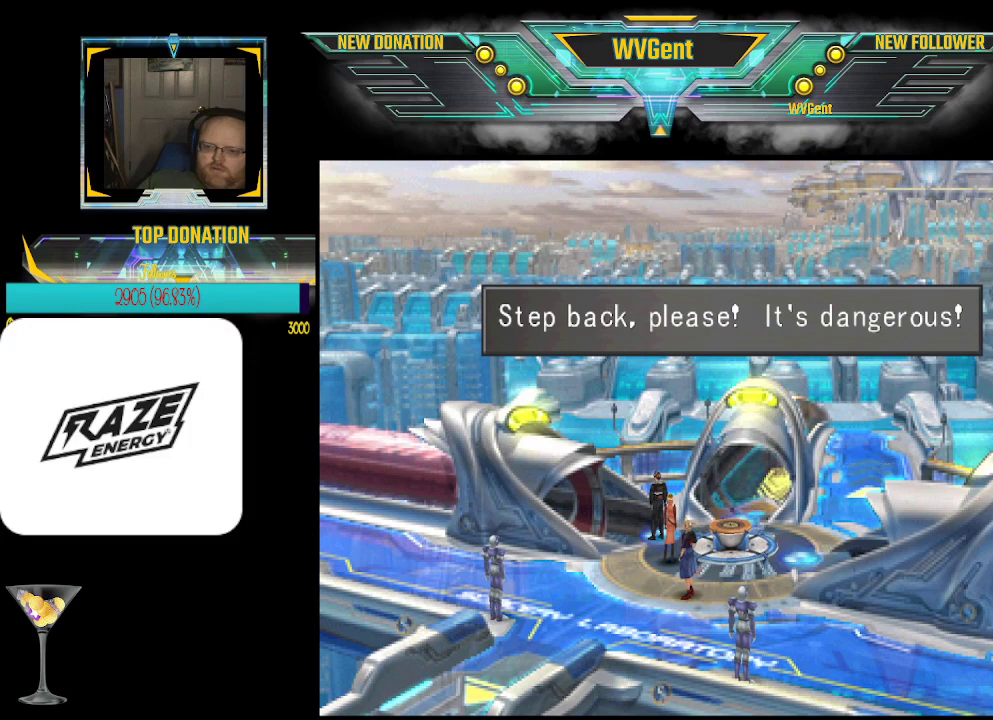
{"buttons": [], "left_stick": "center", "events": []}
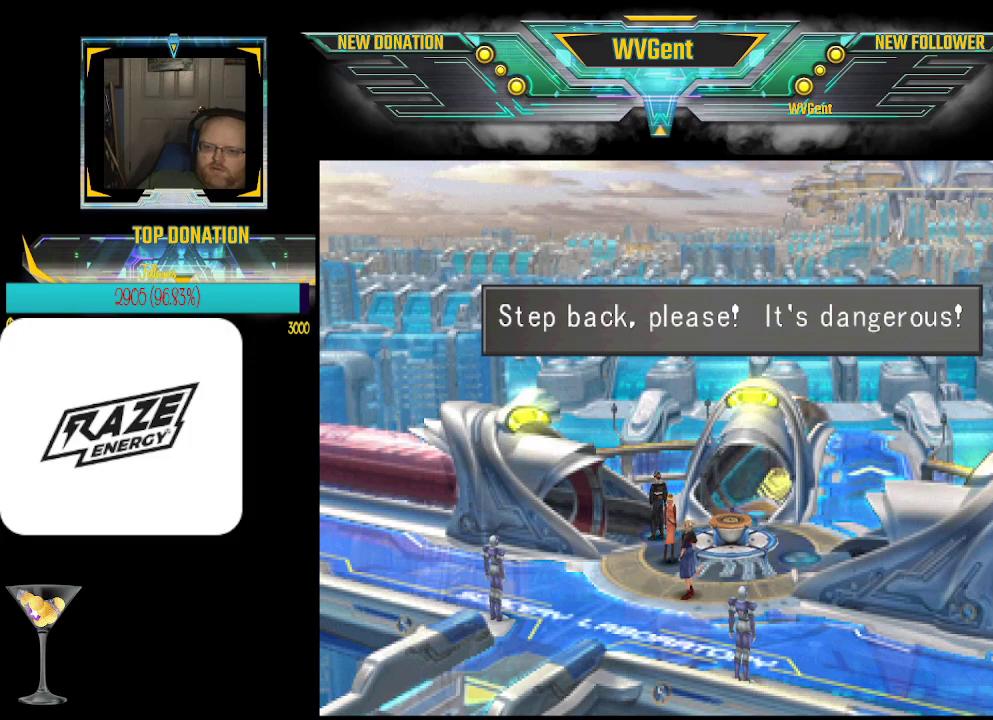
{"buttons": ["CROSS"], "left_stick": "center", "events": [[433, "CROSS", "down"]]}
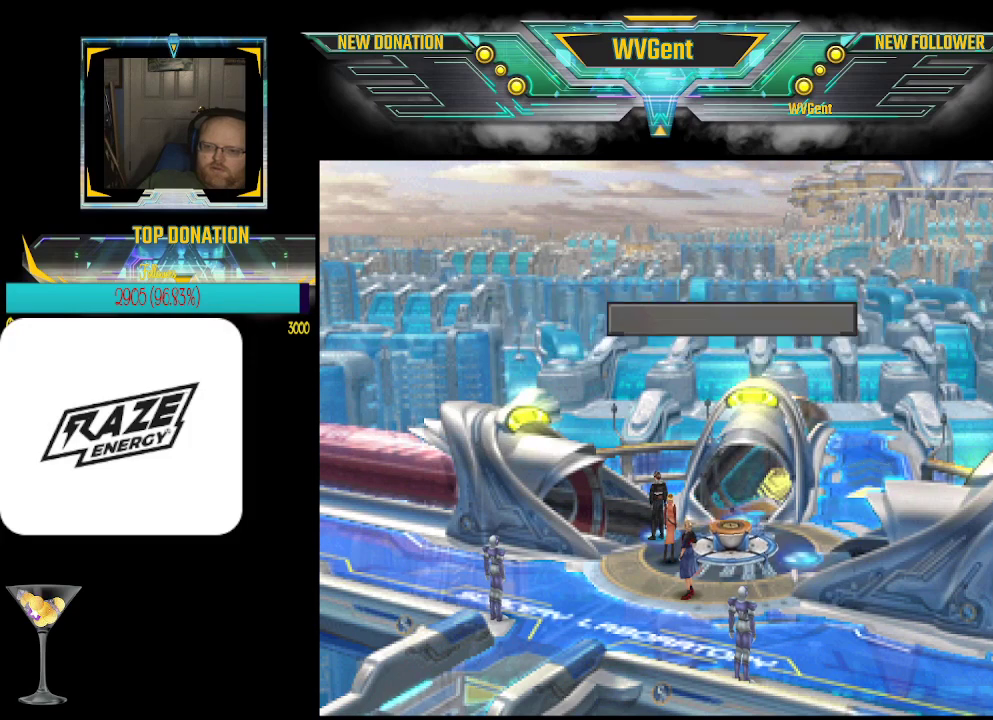
{"buttons": [], "left_stick": "center", "events": [[33, "CROSS", "up"]]}
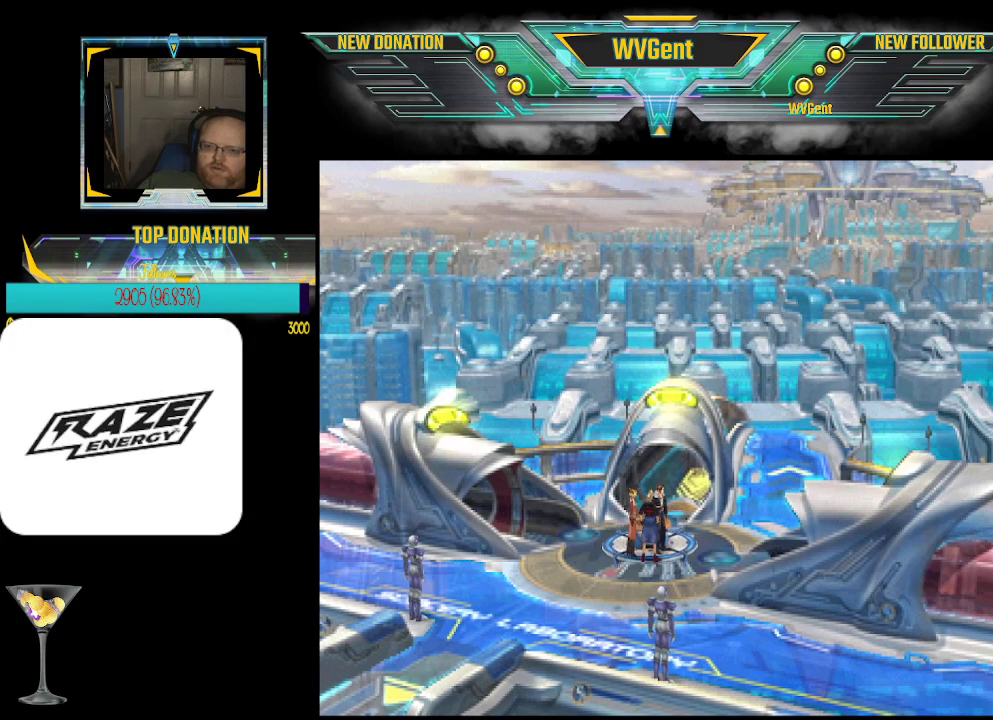
{"buttons": [], "left_stick": "center", "events": []}